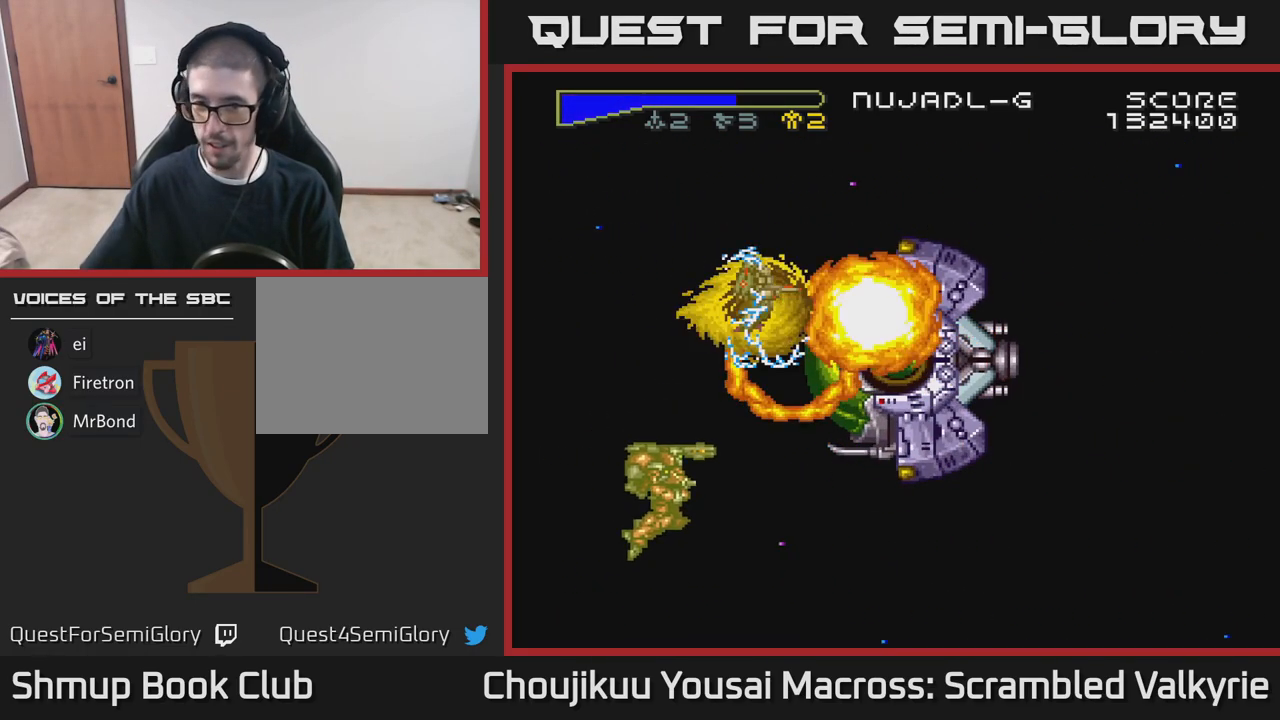
Gameplay with a controller (Xbox layout); each line is a JSON object with the inputs held at the frame after it. "events" lists button and stick changes between this image and that frame as [ms after this image, input, new state], when the widget could be followed in between. Not read: L3 R3 left_stick right_stick.
{"buttons": ["DPAD_LEFT"], "events": [[383, "DPAD_LEFT", "down"]]}
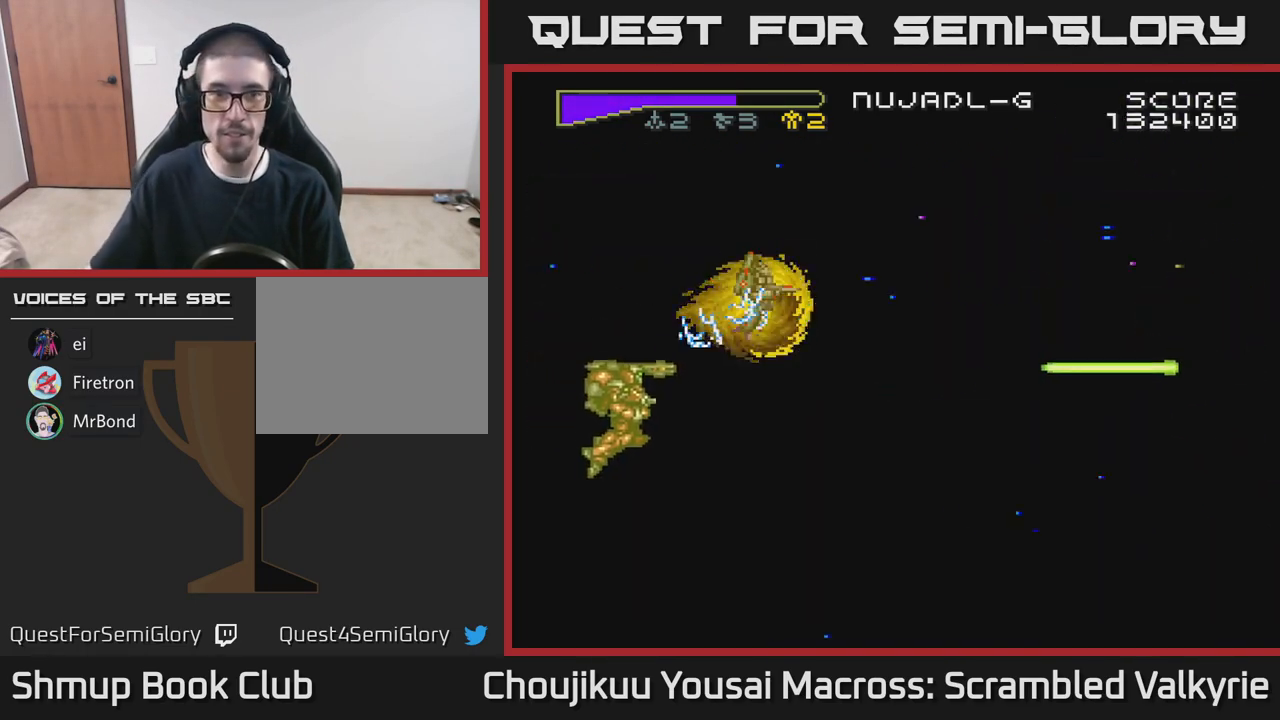
{"buttons": [], "events": [[167, "DPAD_DOWN", "down"], [183, "DPAD_LEFT", "up"], [333, "DPAD_DOWN", "up"]]}
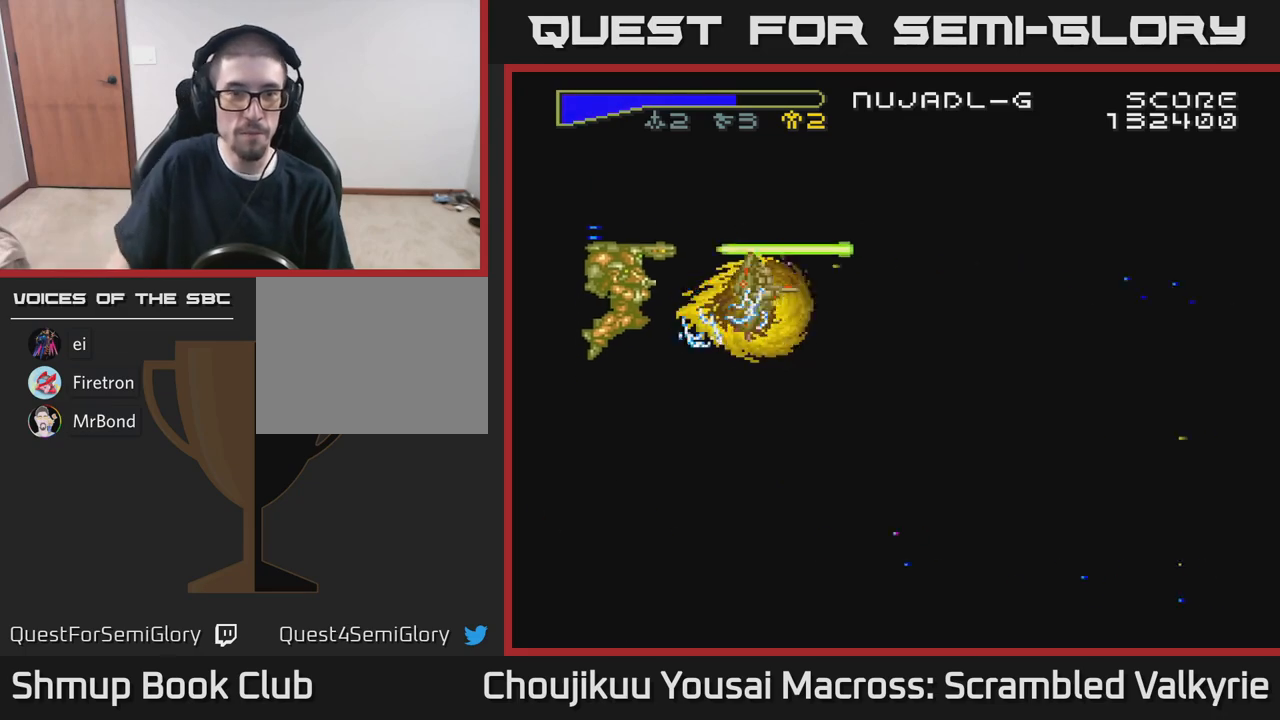
{"buttons": [], "events": []}
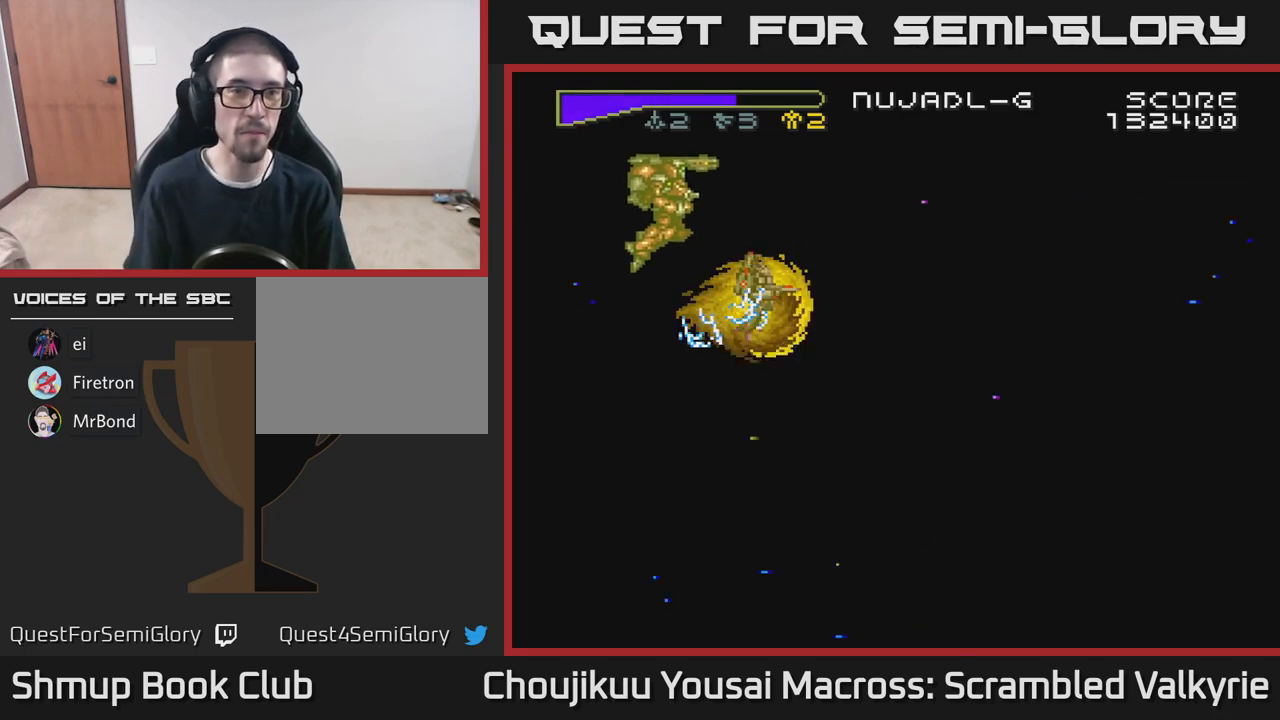
{"buttons": [], "events": [[50, "X", "down"], [183, "X", "up"]]}
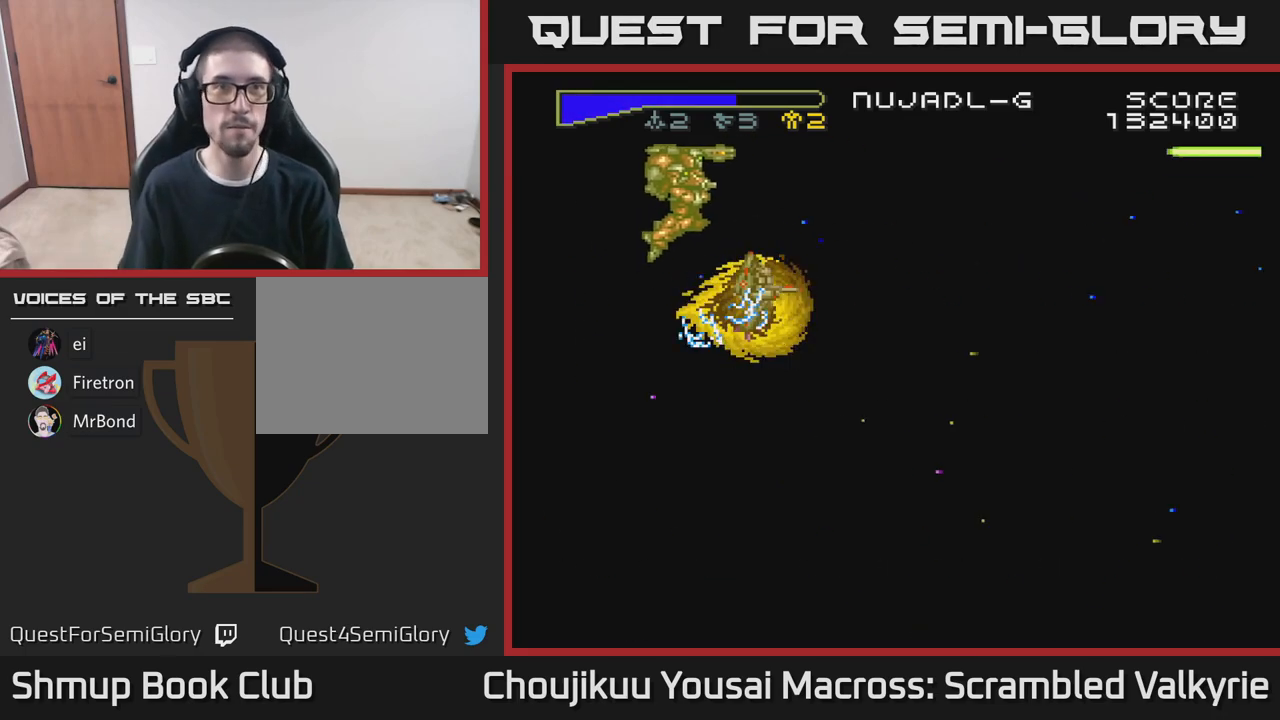
{"buttons": [], "events": []}
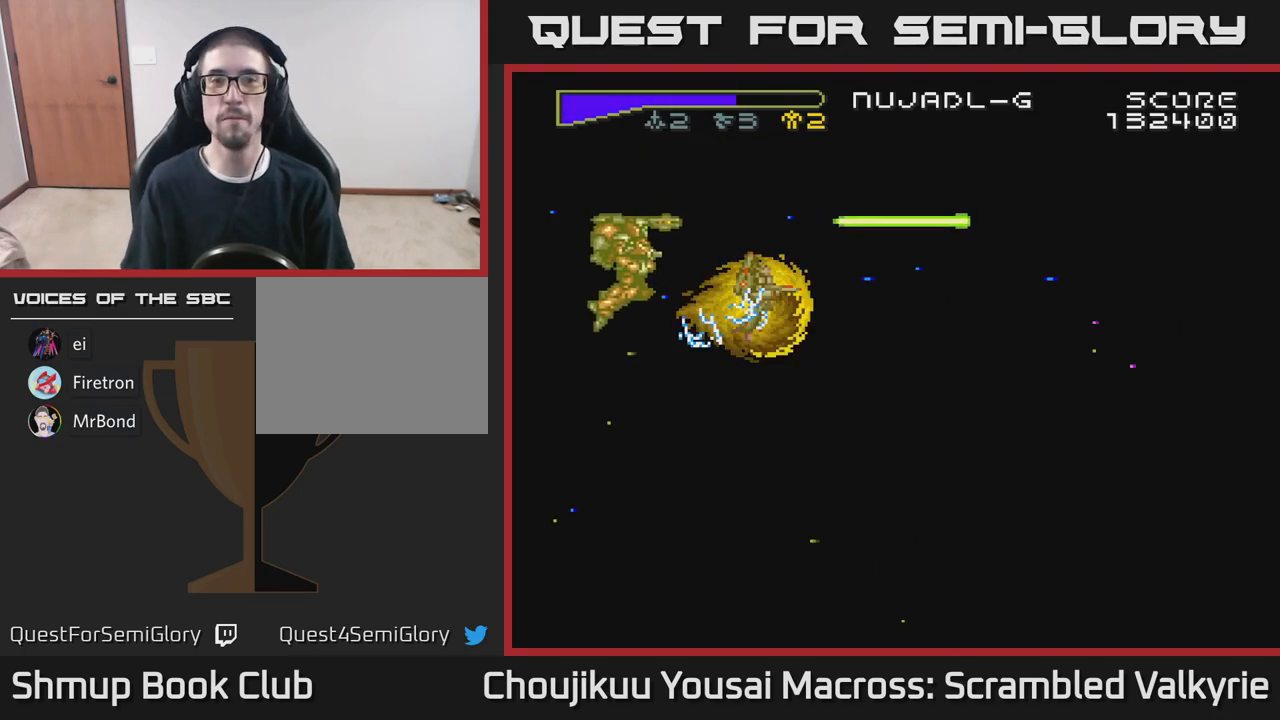
{"buttons": [], "events": []}
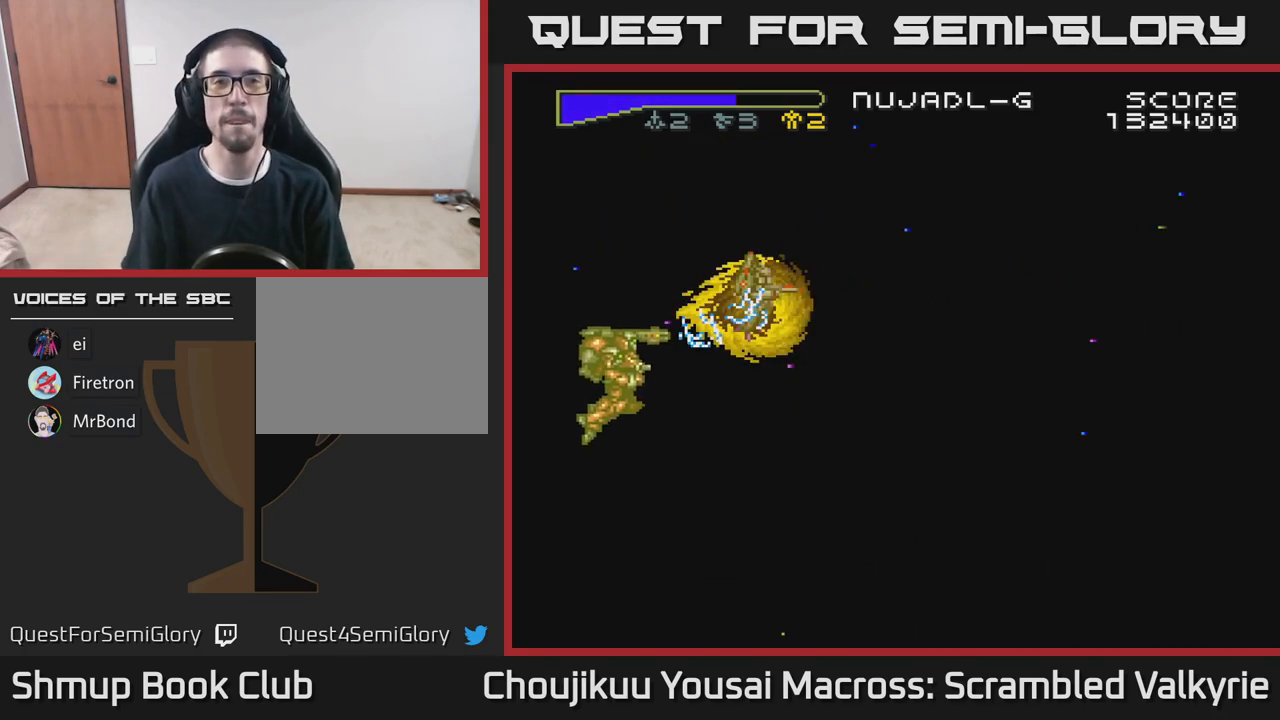
{"buttons": [], "events": []}
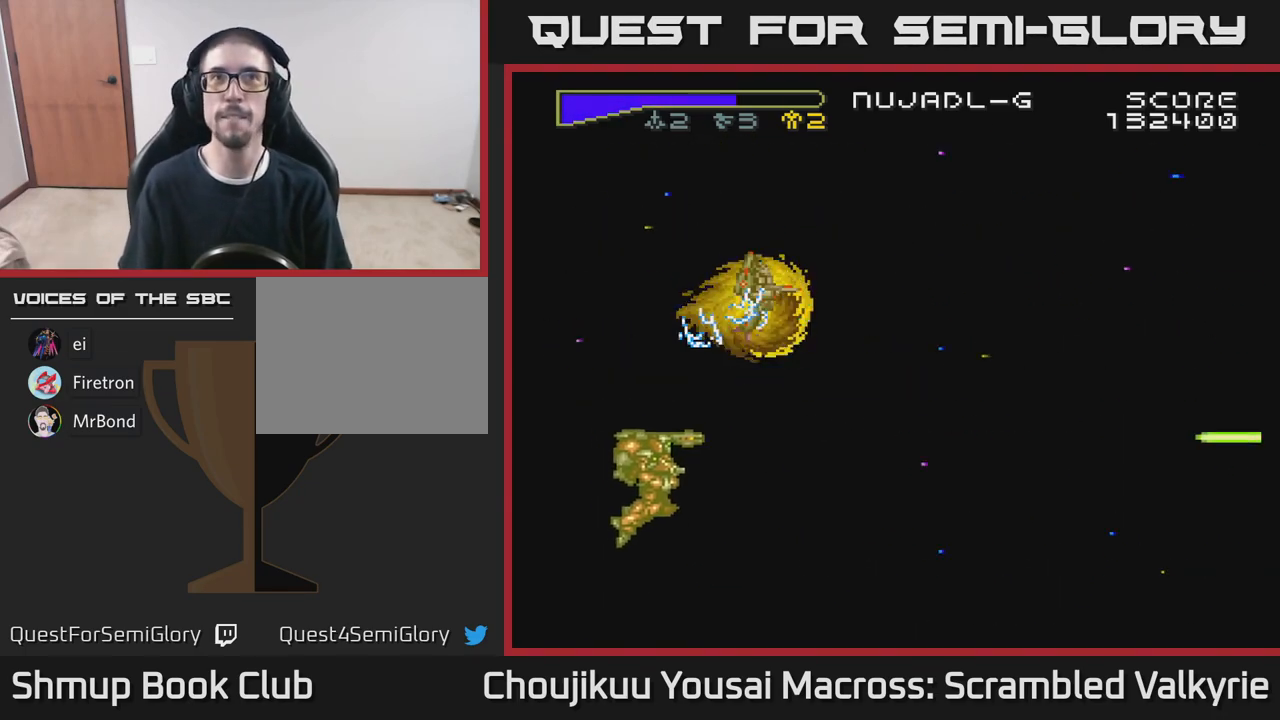
{"buttons": [], "events": []}
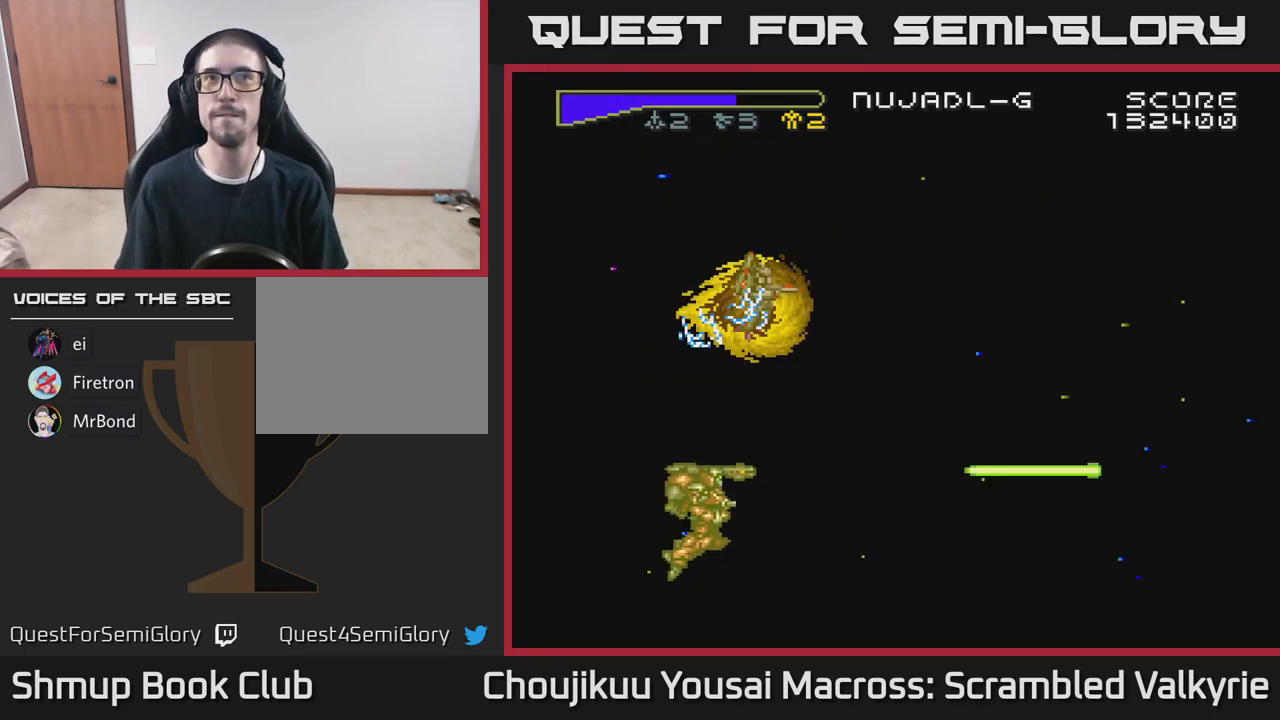
{"buttons": [], "events": []}
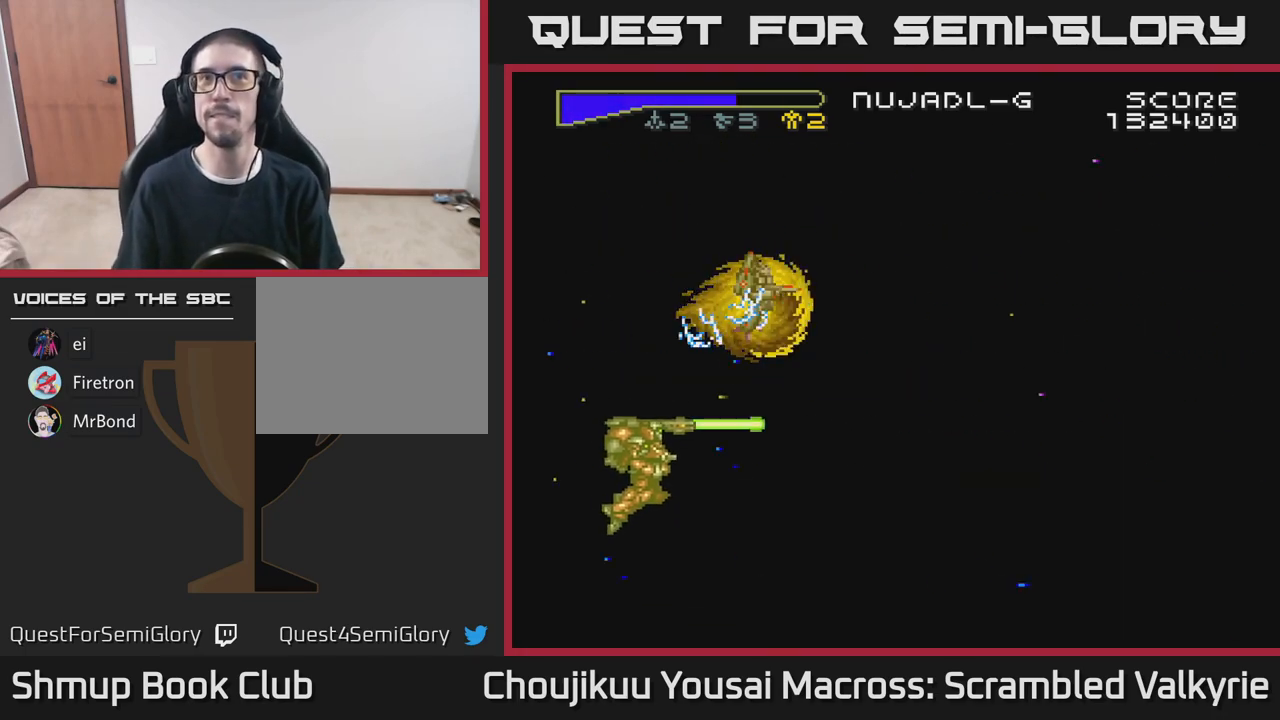
{"buttons": [], "events": []}
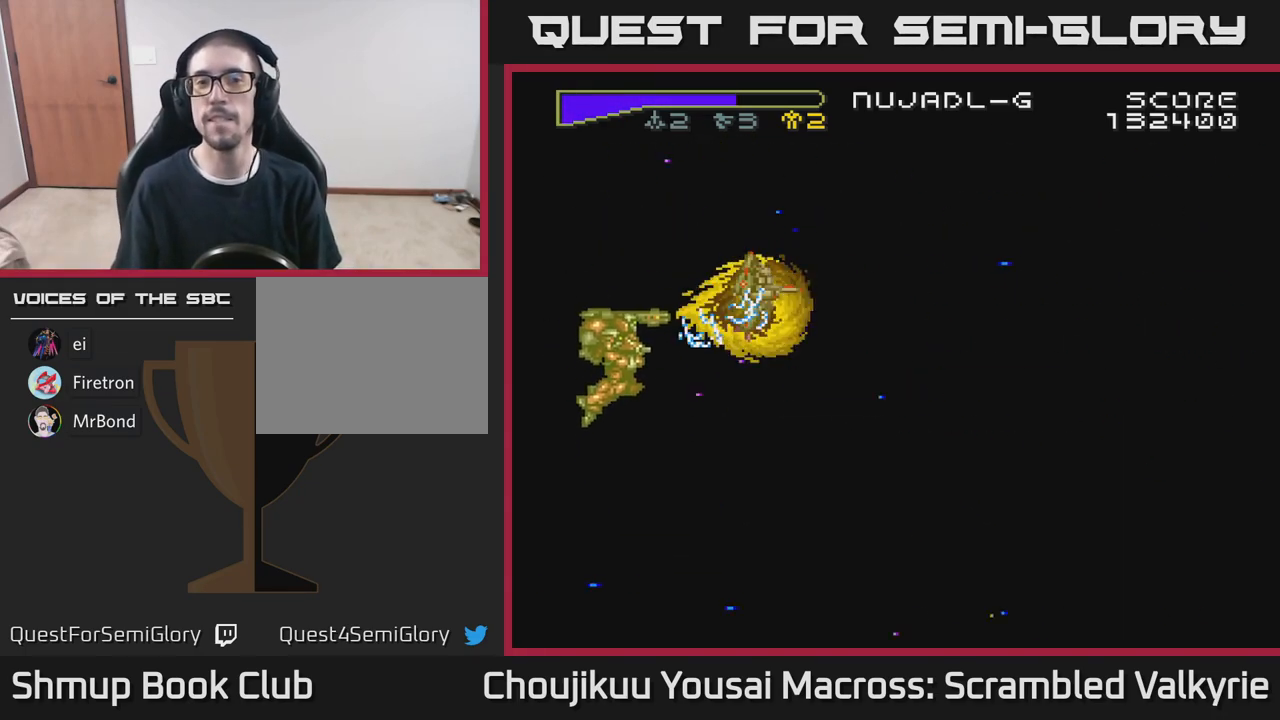
{"buttons": ["DPAD_DOWN", "DPAD_RIGHT"], "events": [[67, "X", "down"], [233, "X", "up"], [350, "DPAD_RIGHT", "down"], [400, "DPAD_DOWN", "down"]]}
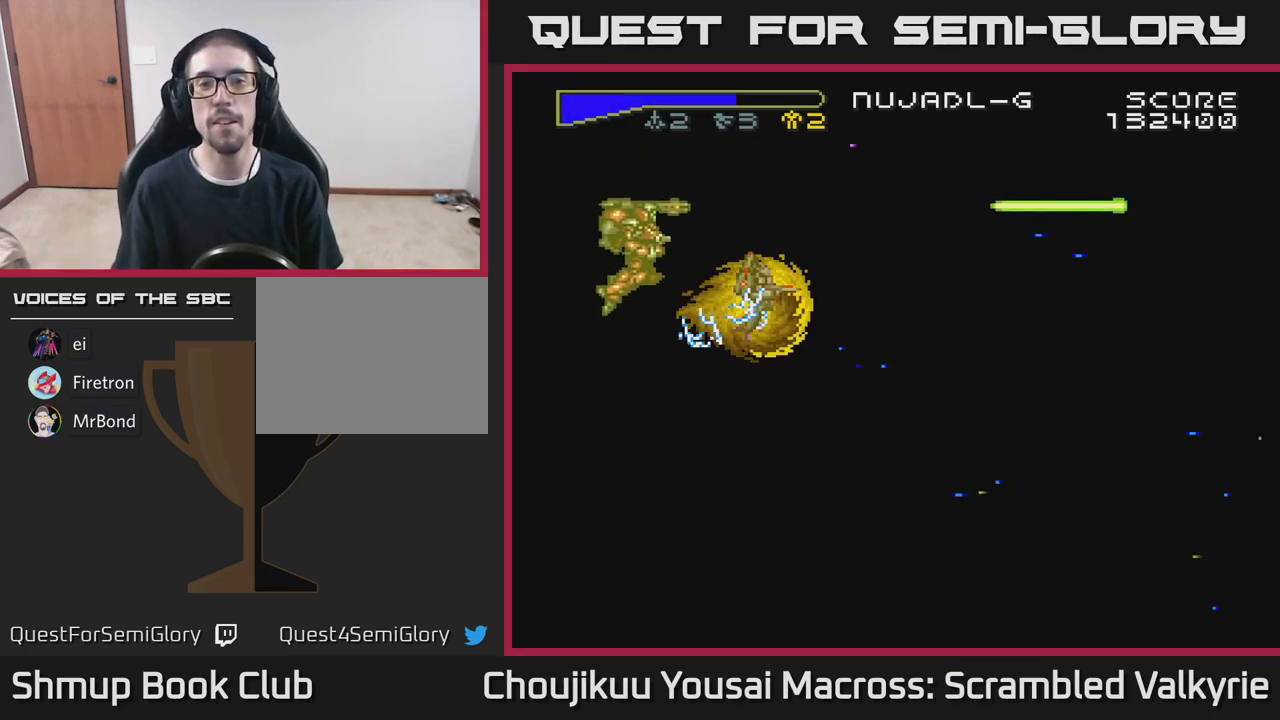
{"buttons": [], "events": [[83, "DPAD_DOWN", "up"], [83, "DPAD_RIGHT", "up"]]}
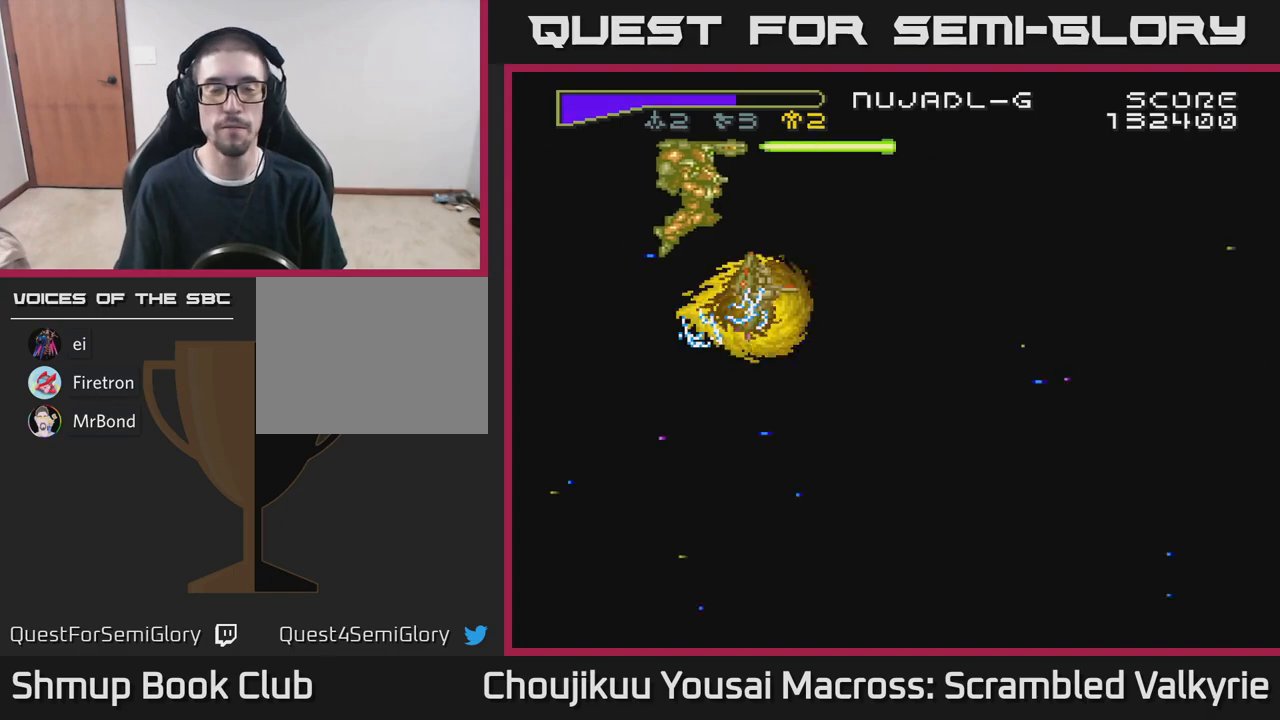
{"buttons": ["DPAD_DOWN", "DPAD_RIGHT"], "events": [[400, "DPAD_DOWN", "down"], [400, "DPAD_RIGHT", "down"]]}
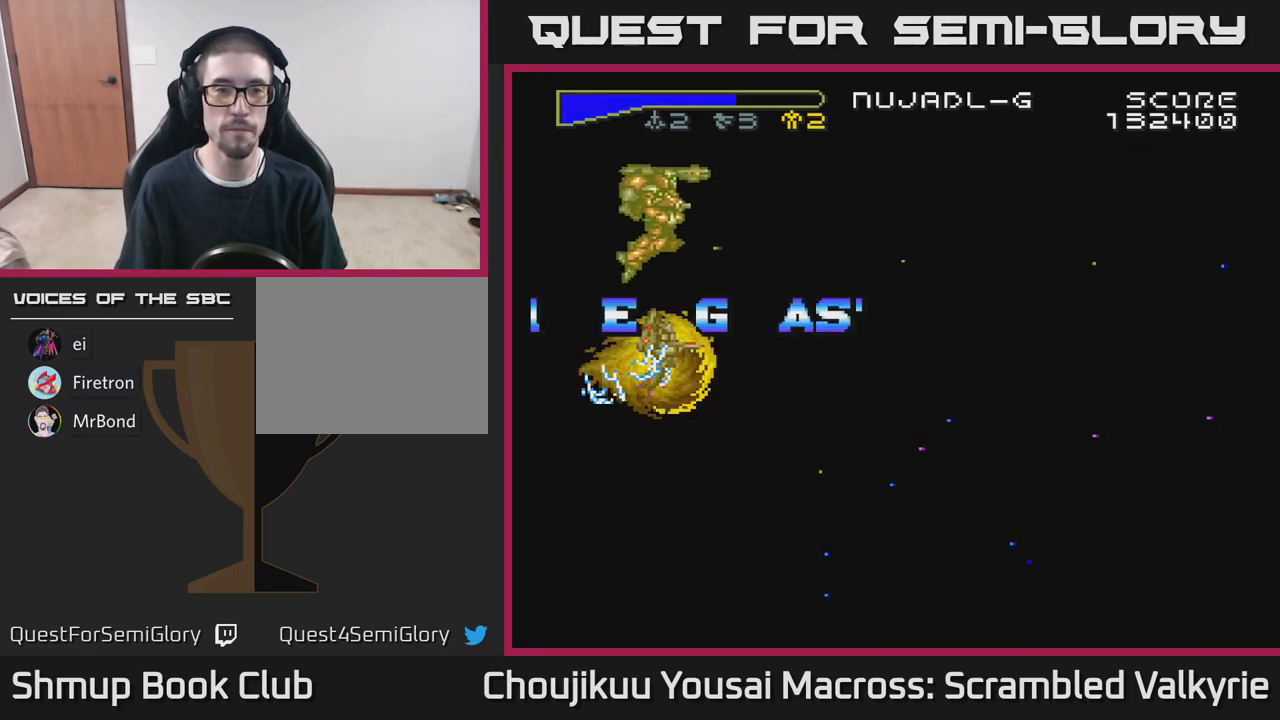
{"buttons": [], "events": [[50, "DPAD_DOWN", "up"], [50, "DPAD_RIGHT", "up"]]}
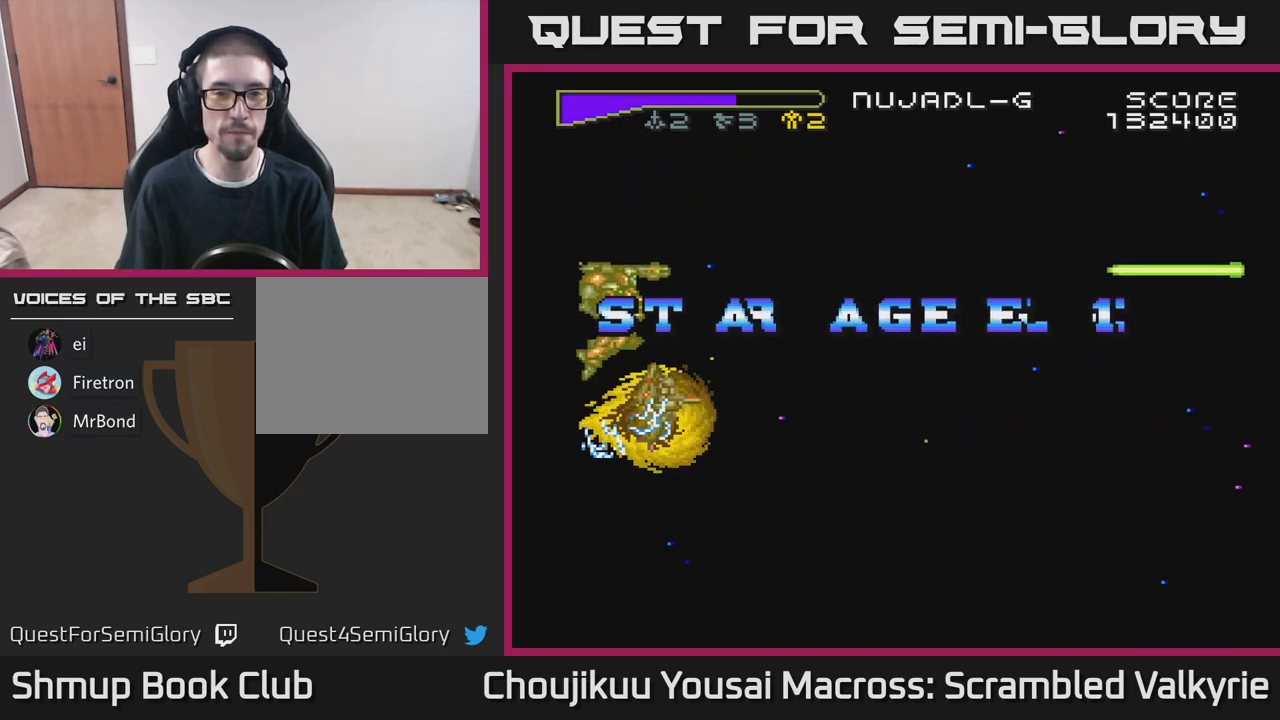
{"buttons": [], "events": []}
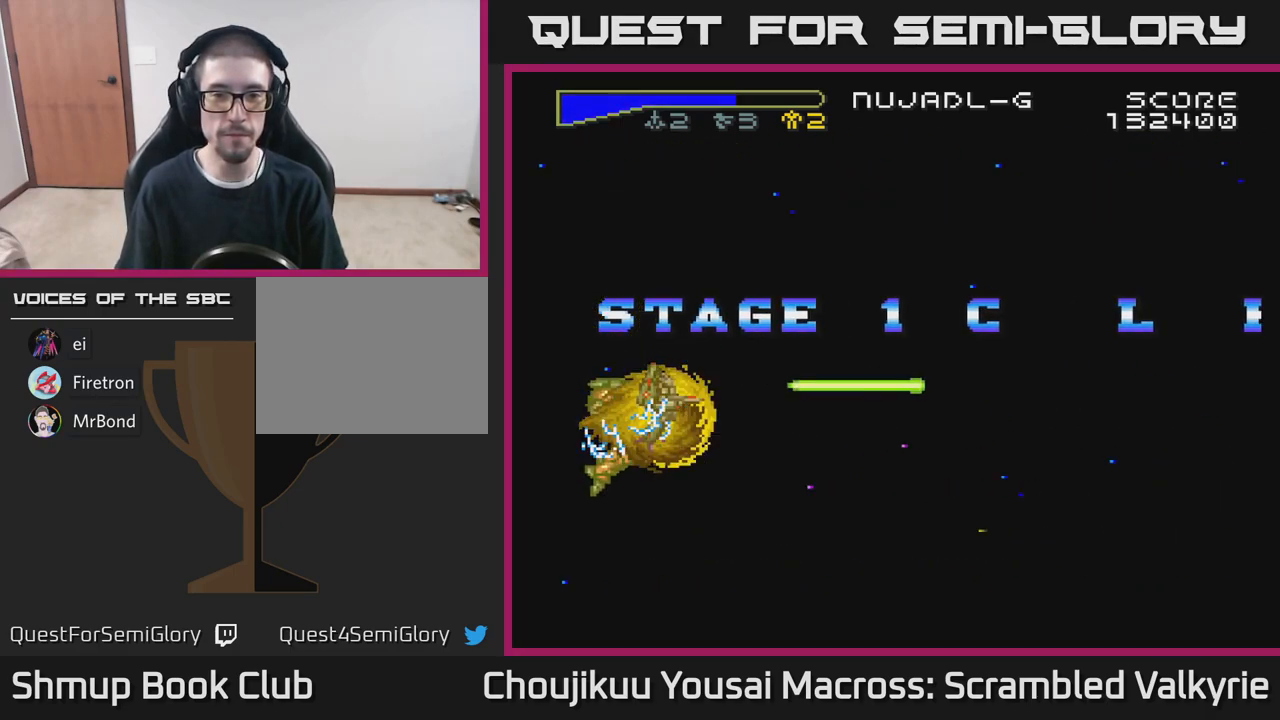
{"buttons": [], "events": []}
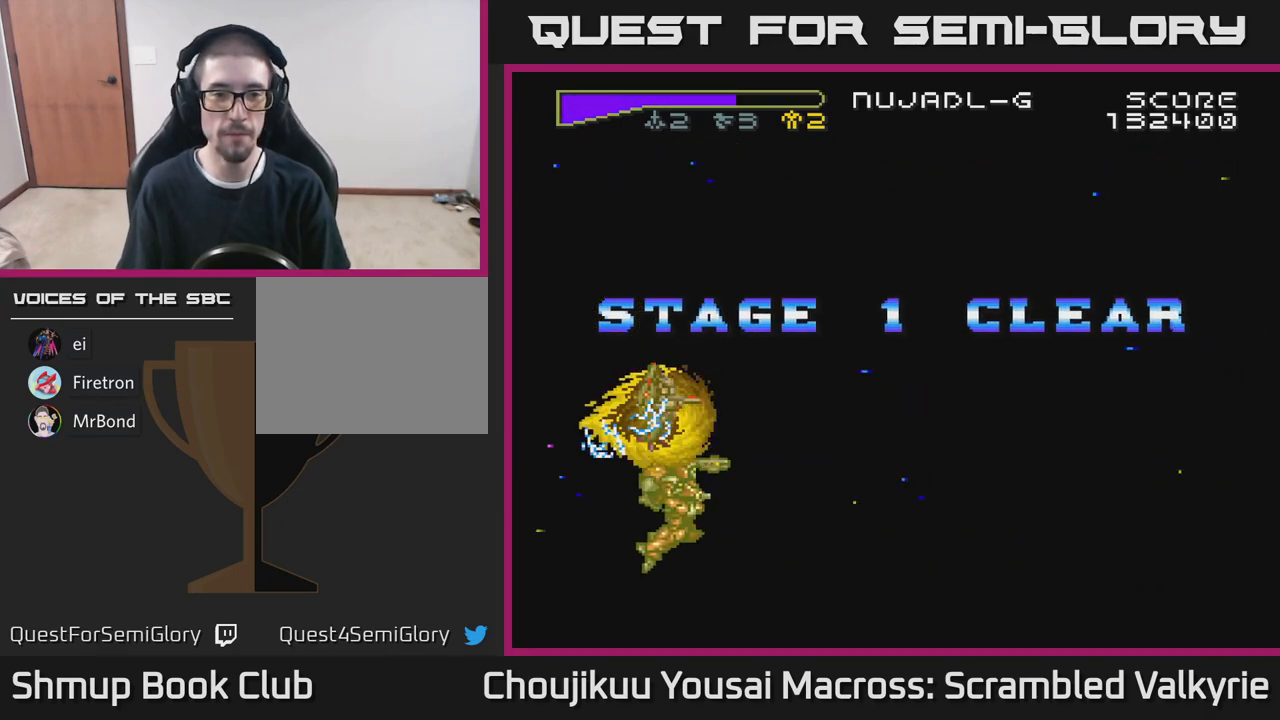
{"buttons": [], "events": []}
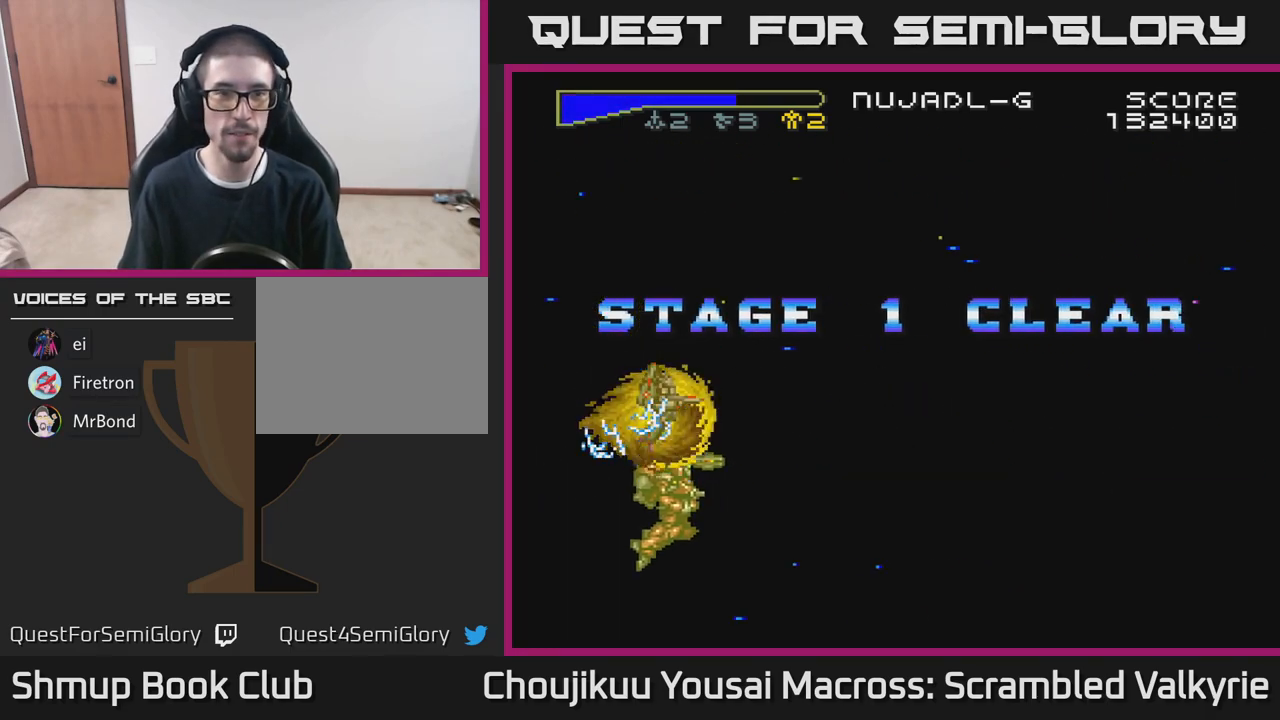
{"buttons": [], "events": []}
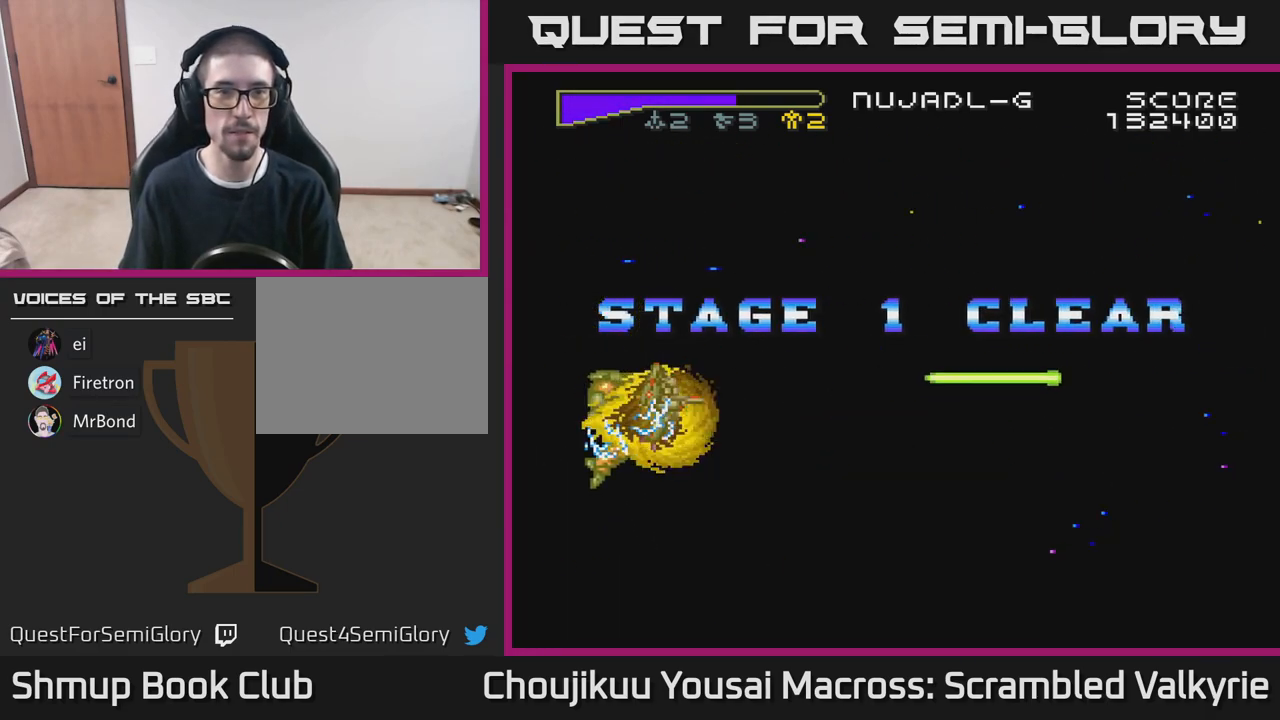
{"buttons": [], "events": [[100, "X", "down"], [250, "X", "up"]]}
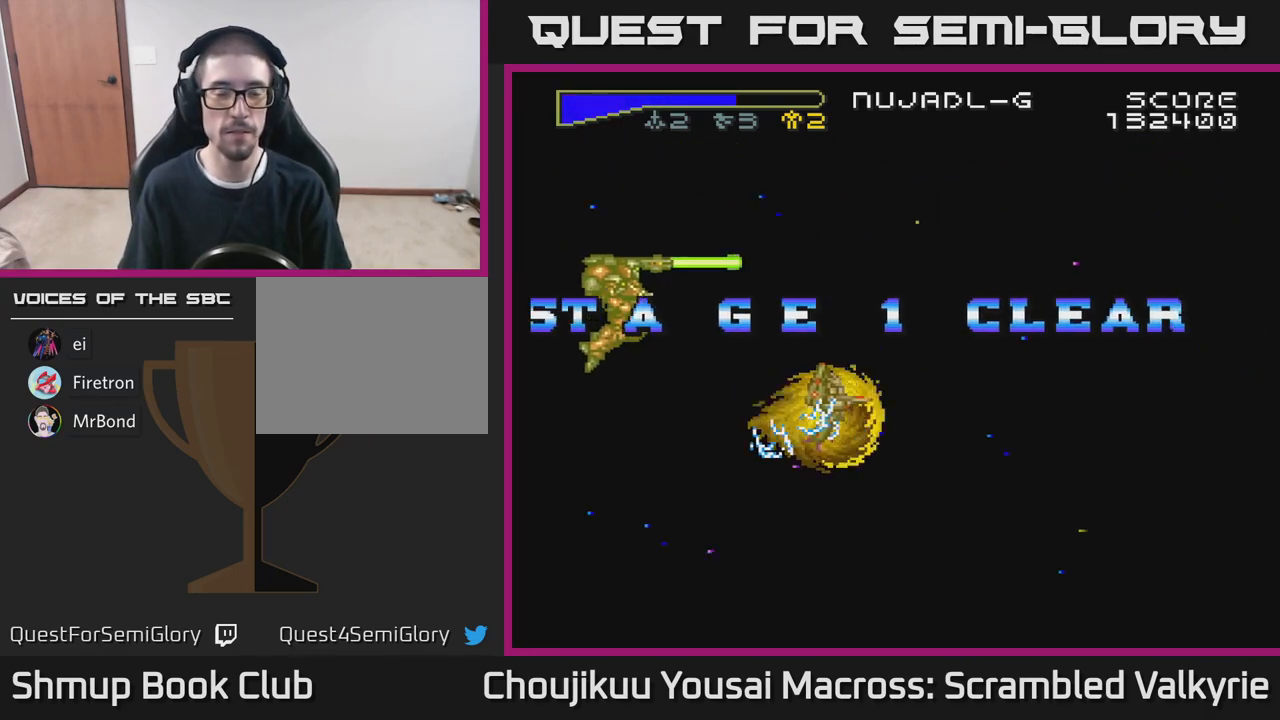
{"buttons": [], "events": []}
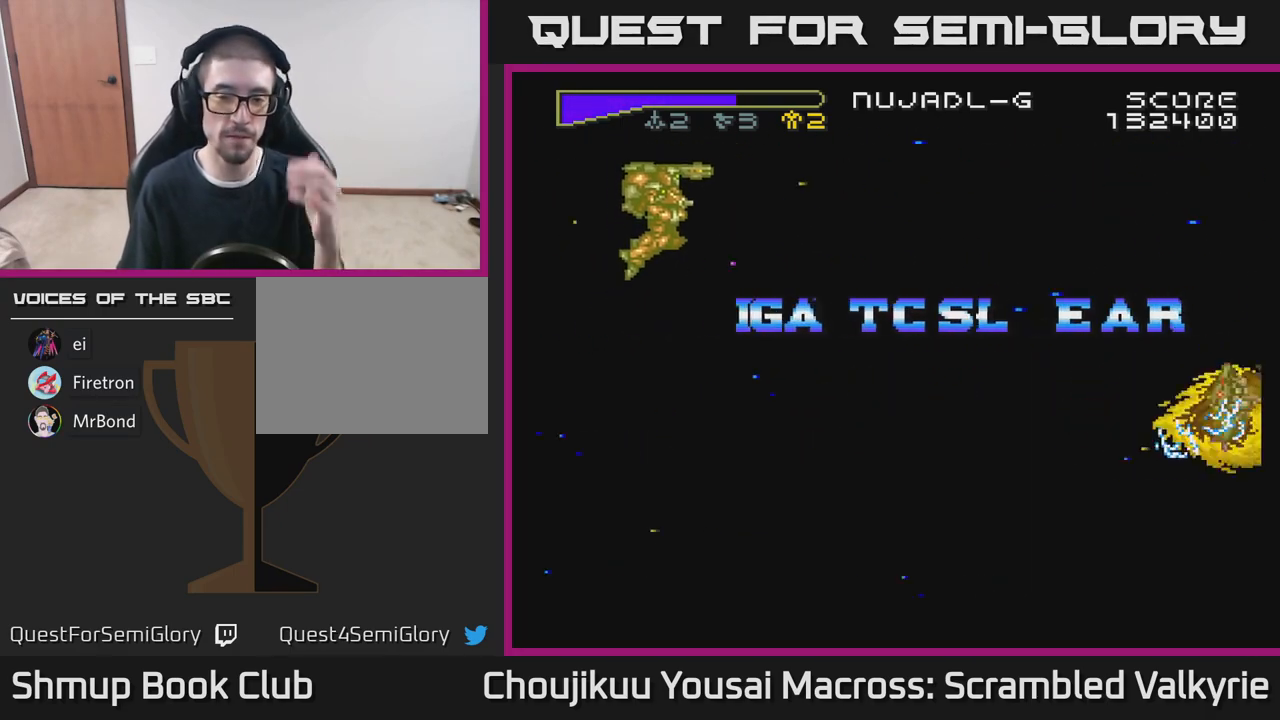
{"buttons": [], "events": []}
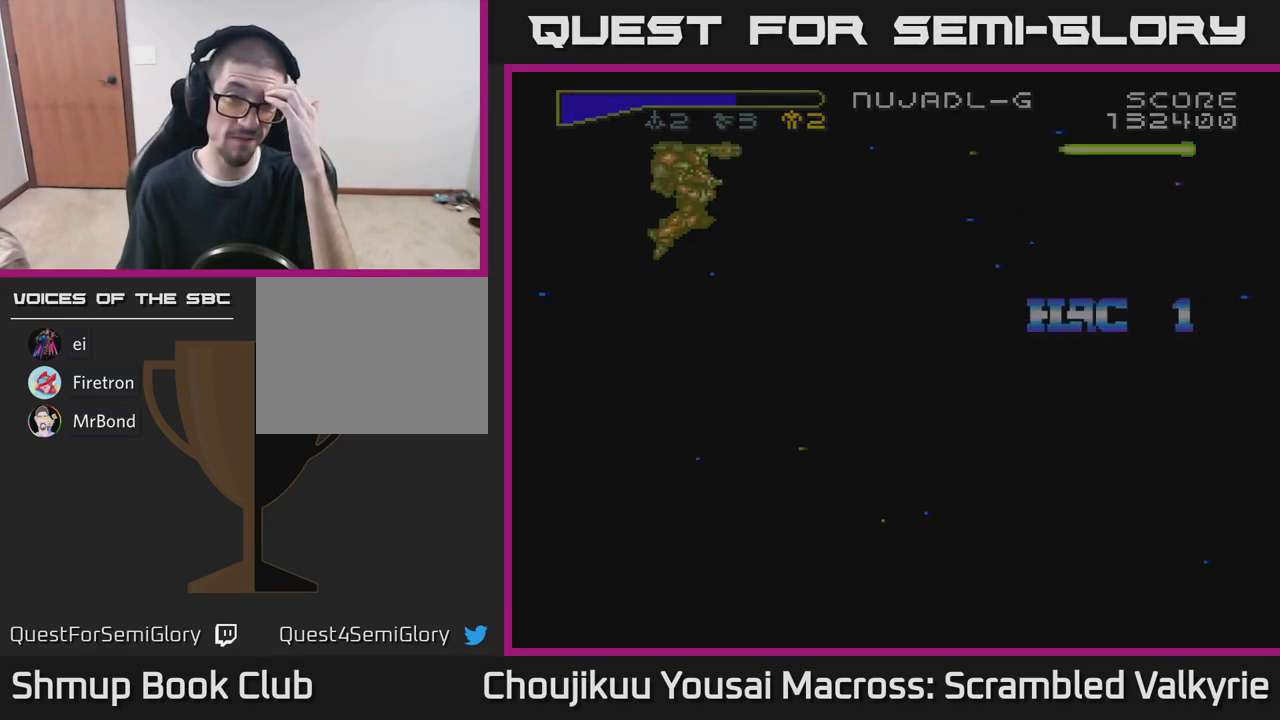
{"buttons": [], "events": []}
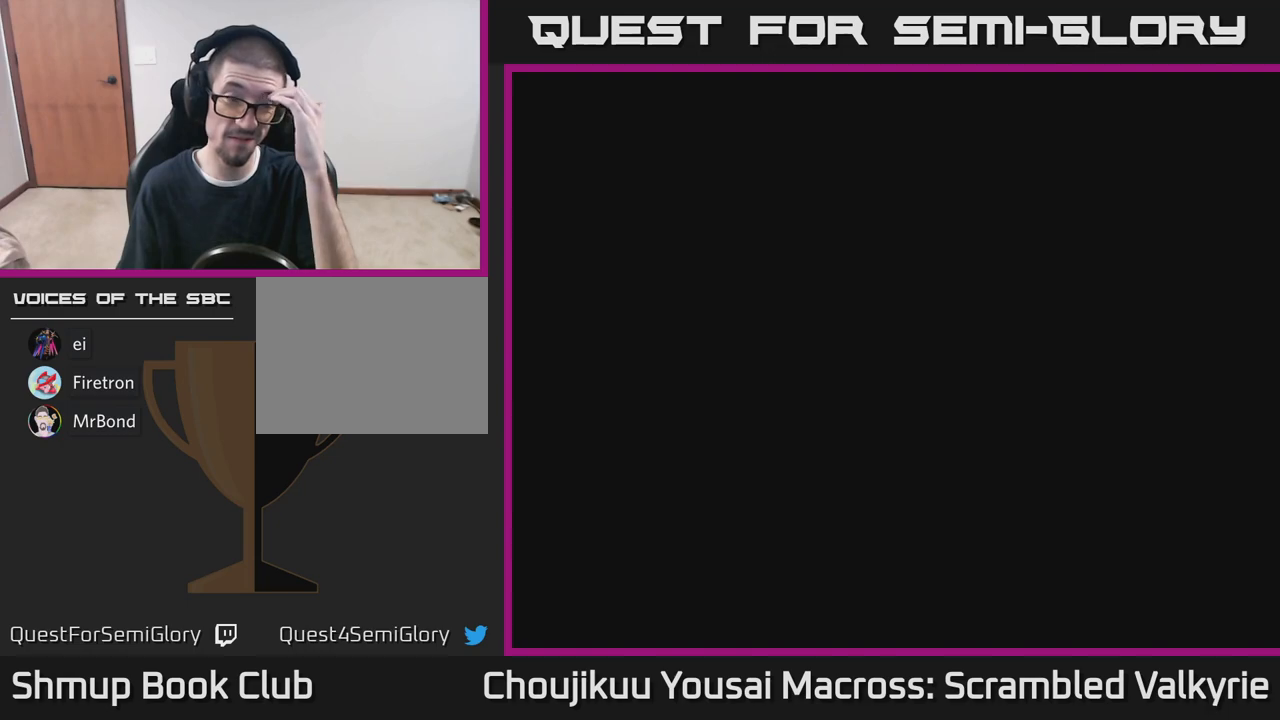
{"buttons": [], "events": []}
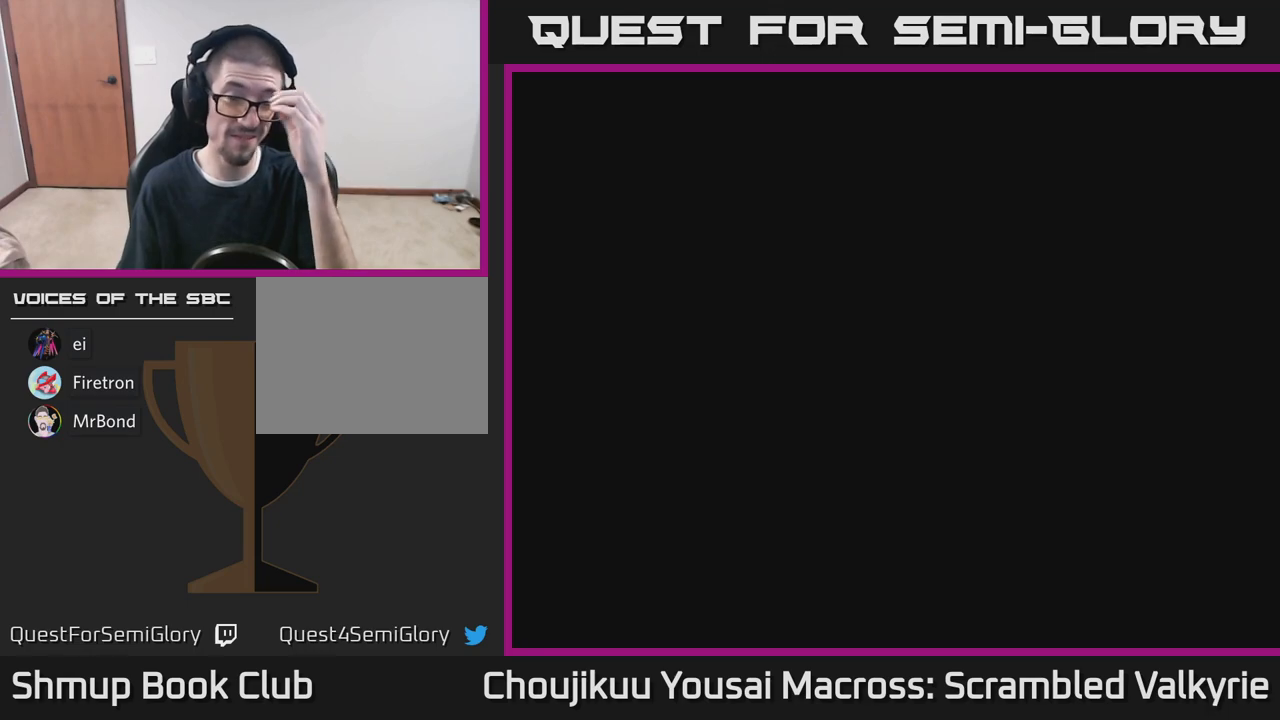
{"buttons": [], "events": []}
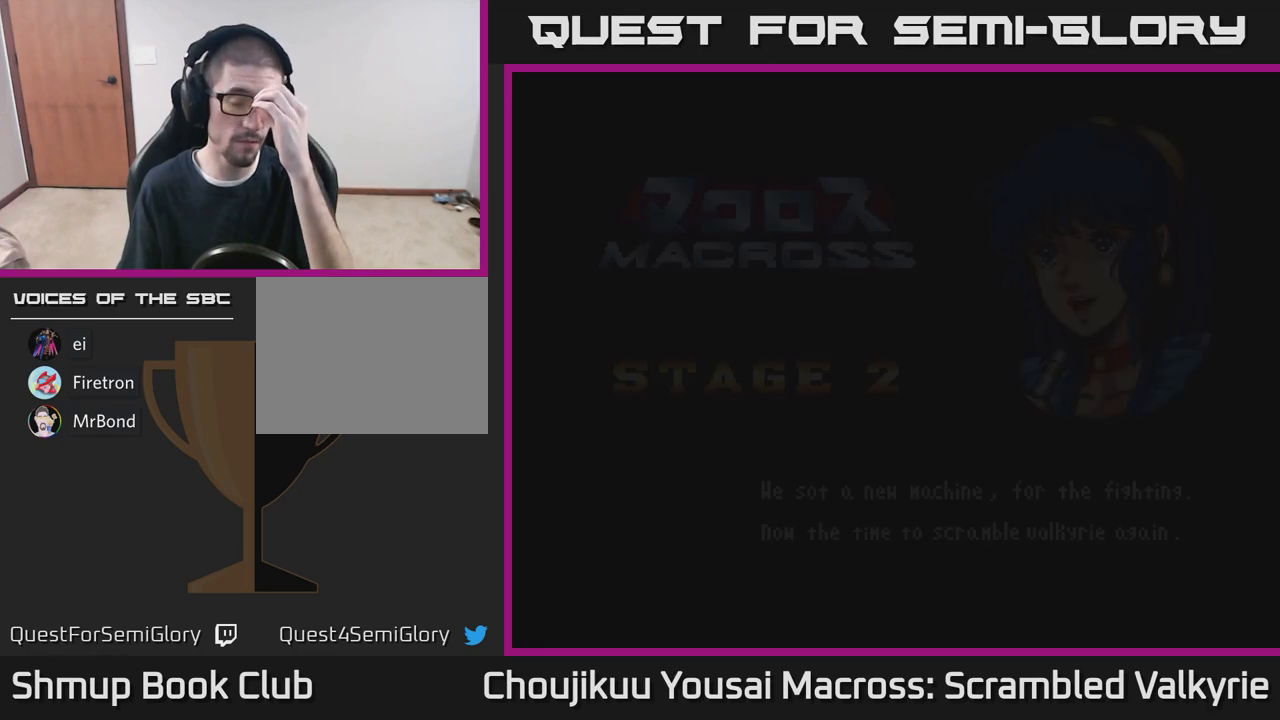
{"buttons": [], "events": []}
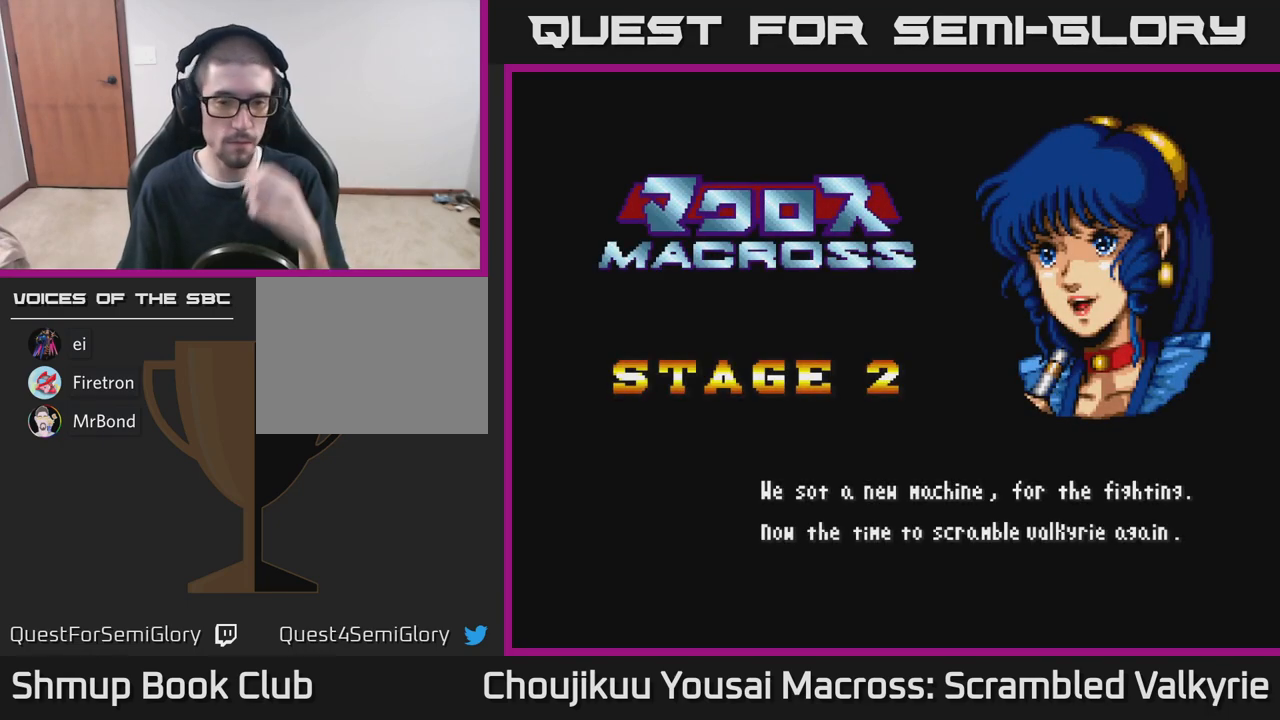
{"buttons": ["A"], "events": [[333, "A", "down"]]}
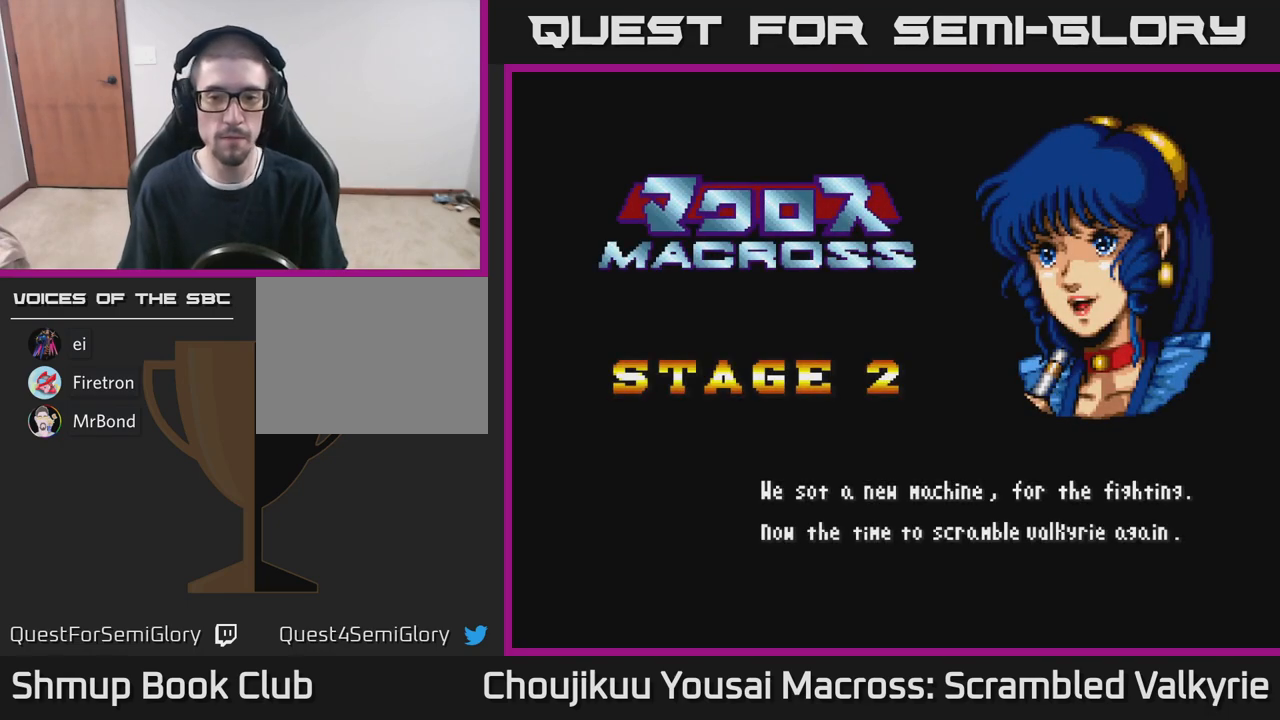
{"buttons": [], "events": [[67, "A", "up"], [317, "START", "down"], [500, "START", "up"]]}
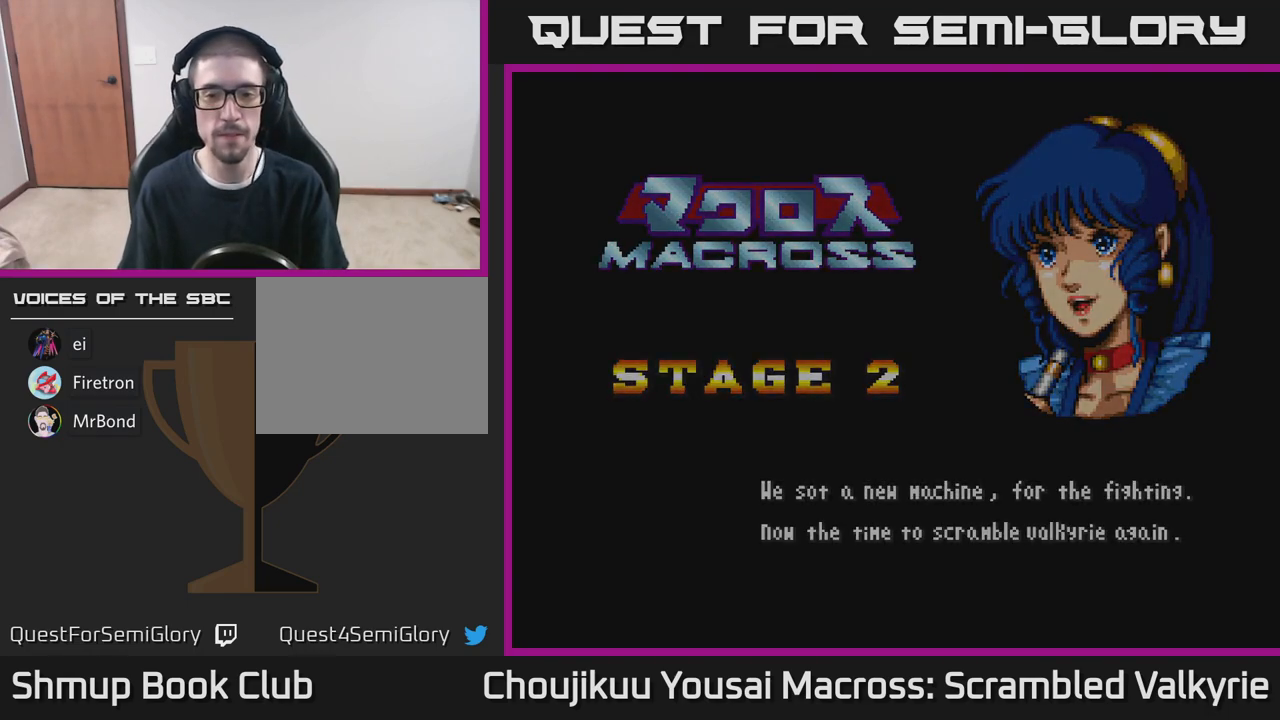
{"buttons": [], "events": []}
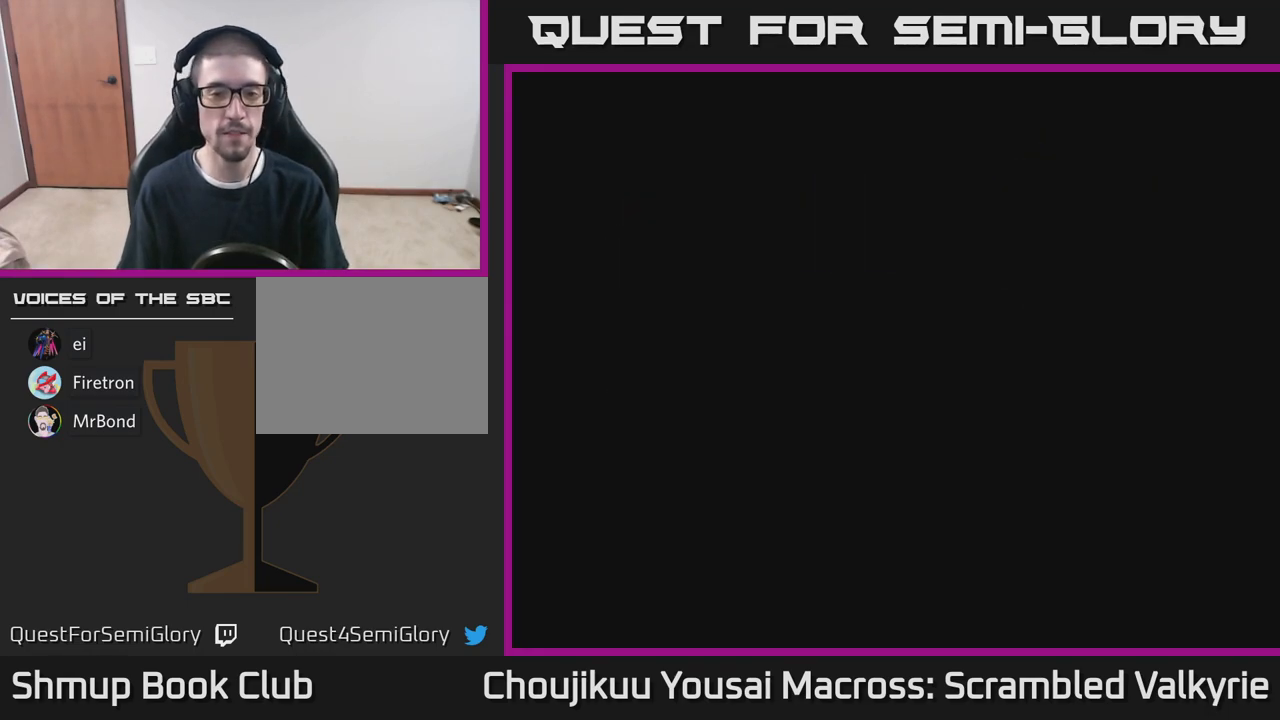
{"buttons": [], "events": []}
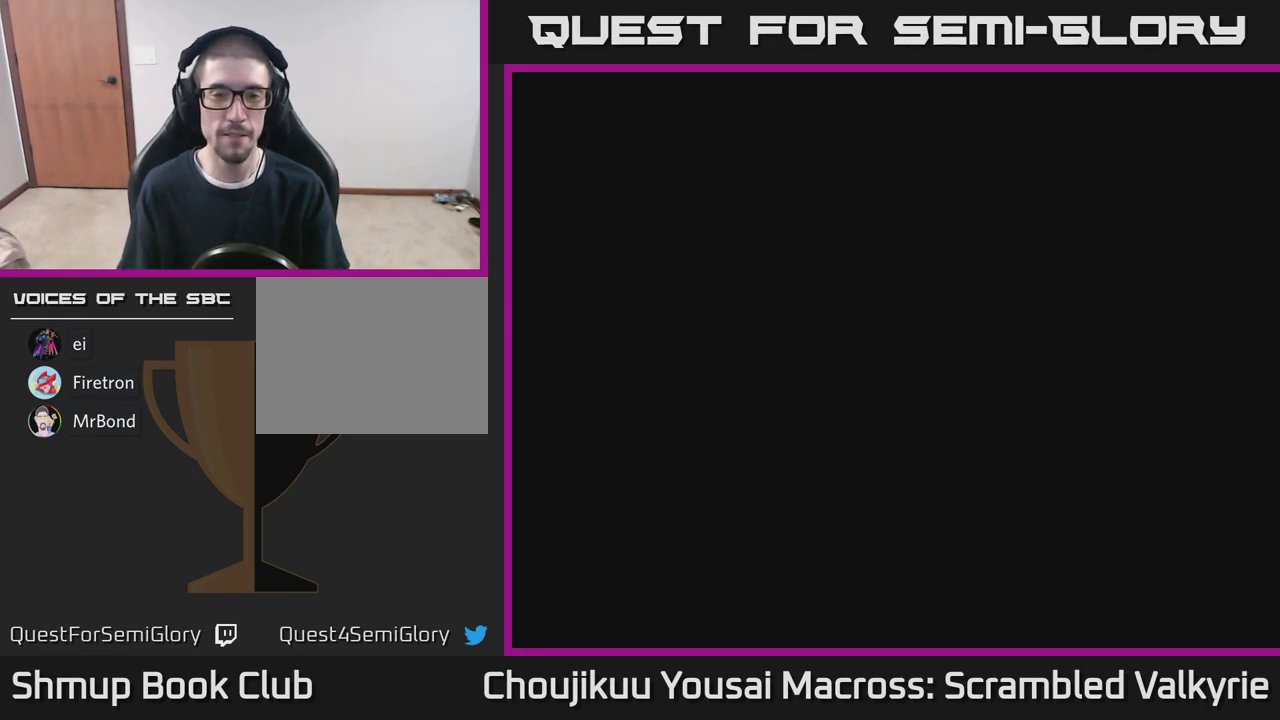
{"buttons": [], "events": []}